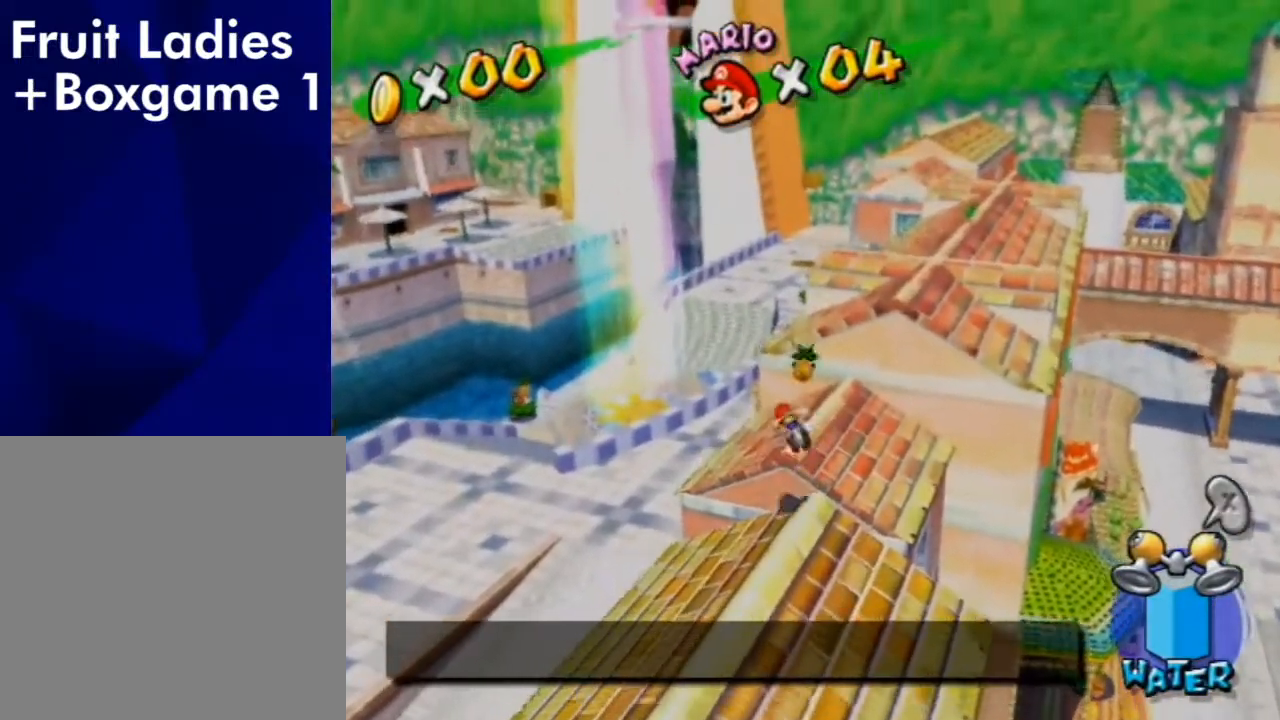
Gameplay with a controller (Nintendo layout); each line is a JSON object with the inputs held at the frame after it. "events" lists button and stick changes between this image and that frame as [ms after this image, input, new state], when the widget could be followed in between. Not read: L3 R1 R2 R3.
{"buttons": [], "left_stick": "up", "right_stick": "center", "events": [[67, "B", "up"]]}
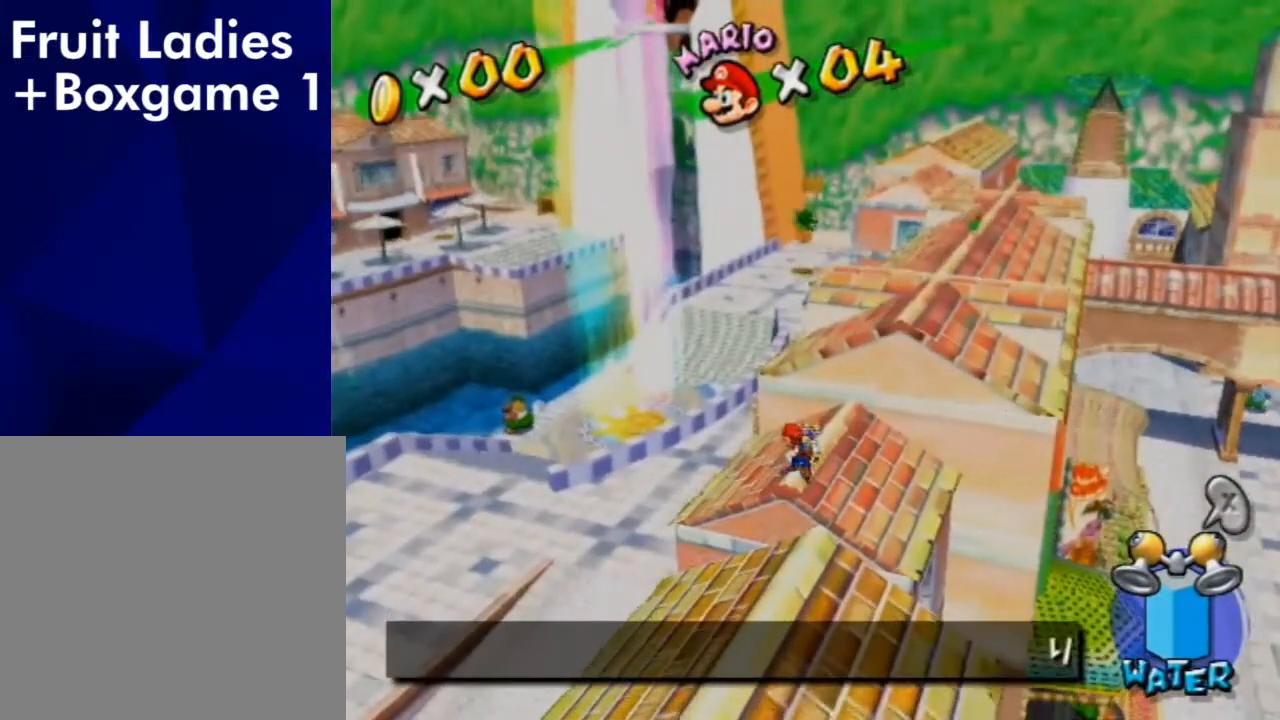
{"buttons": [], "left_stick": "up", "right_stick": "center", "events": []}
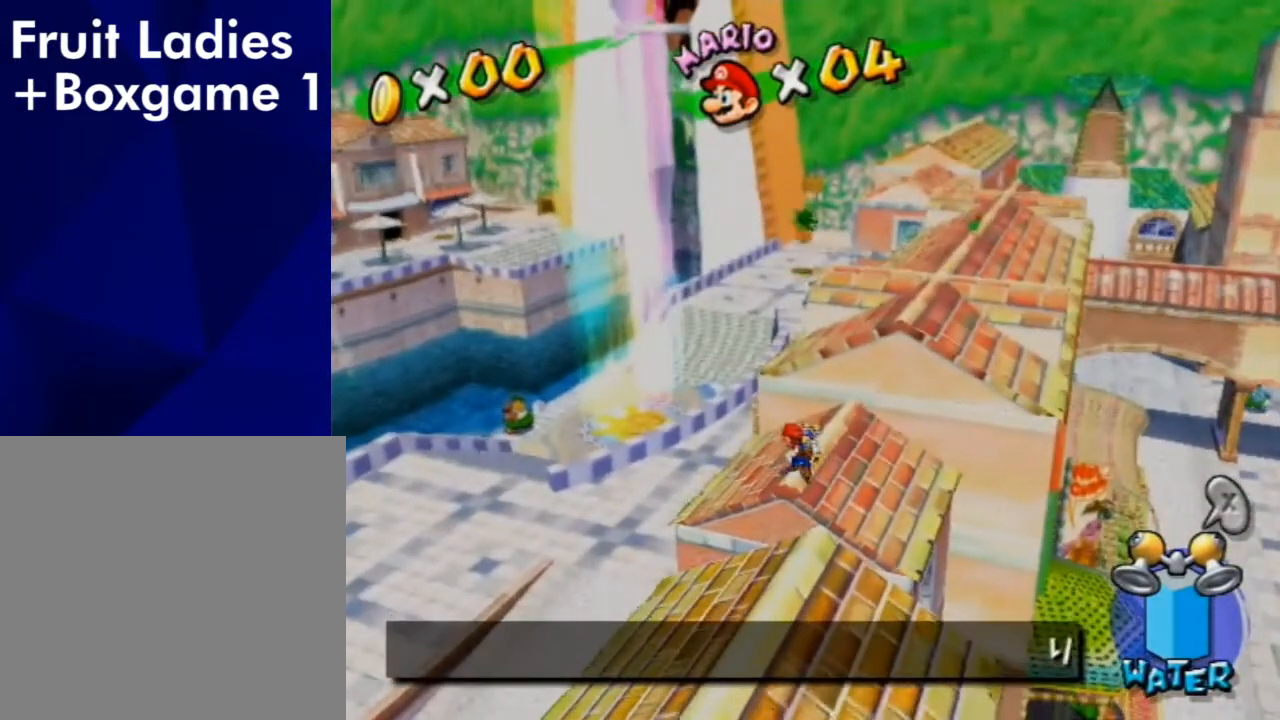
{"buttons": [], "left_stick": "up", "right_stick": "center", "events": []}
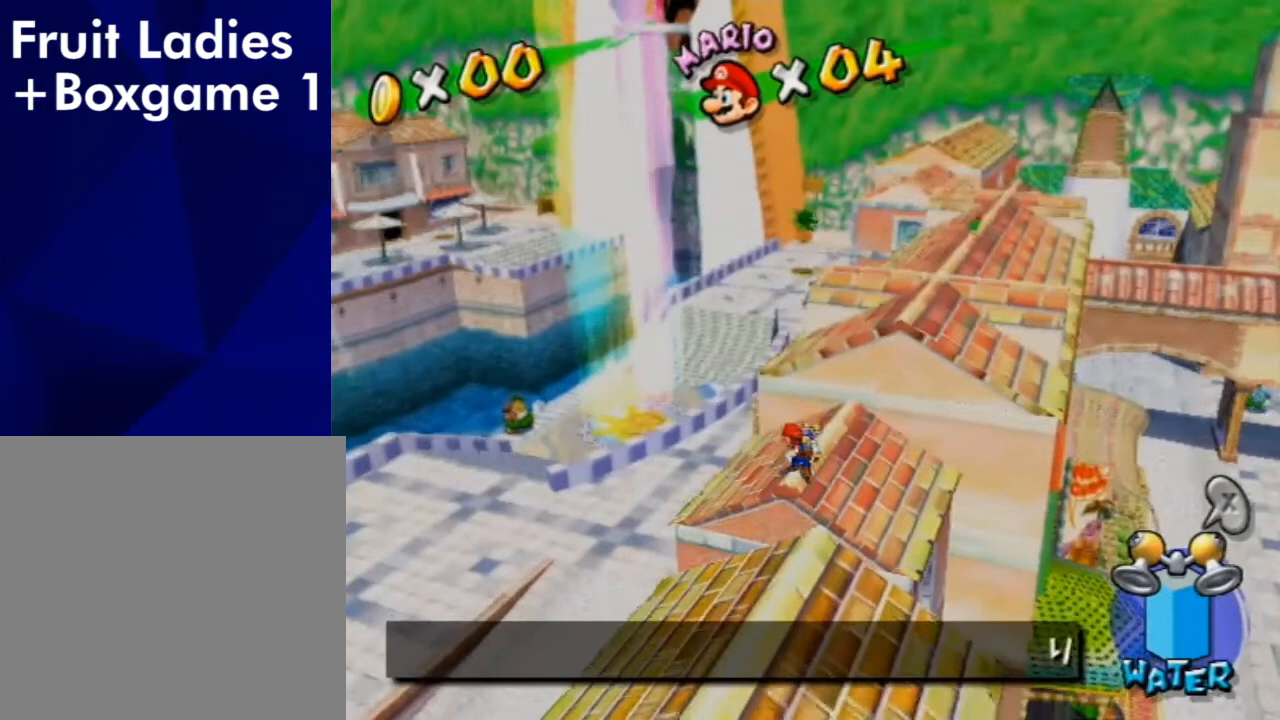
{"buttons": [], "left_stick": "up", "right_stick": "center", "events": []}
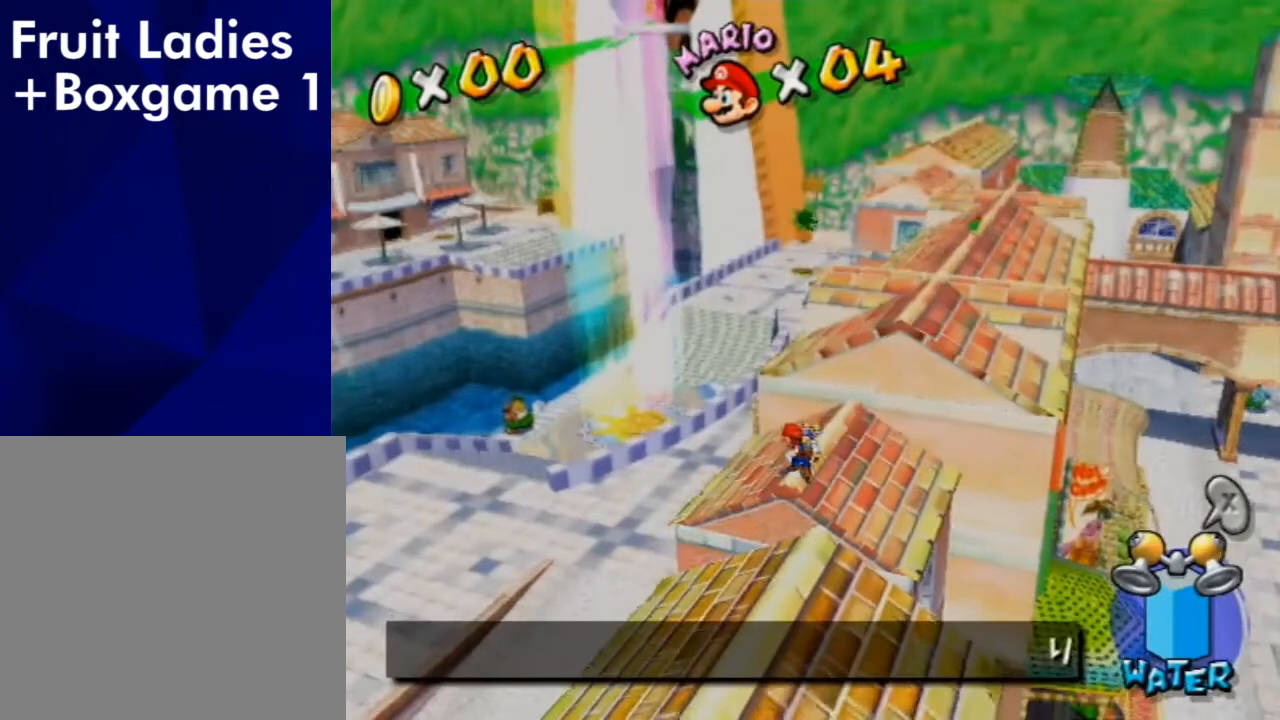
{"buttons": [], "left_stick": "up", "right_stick": "center", "events": []}
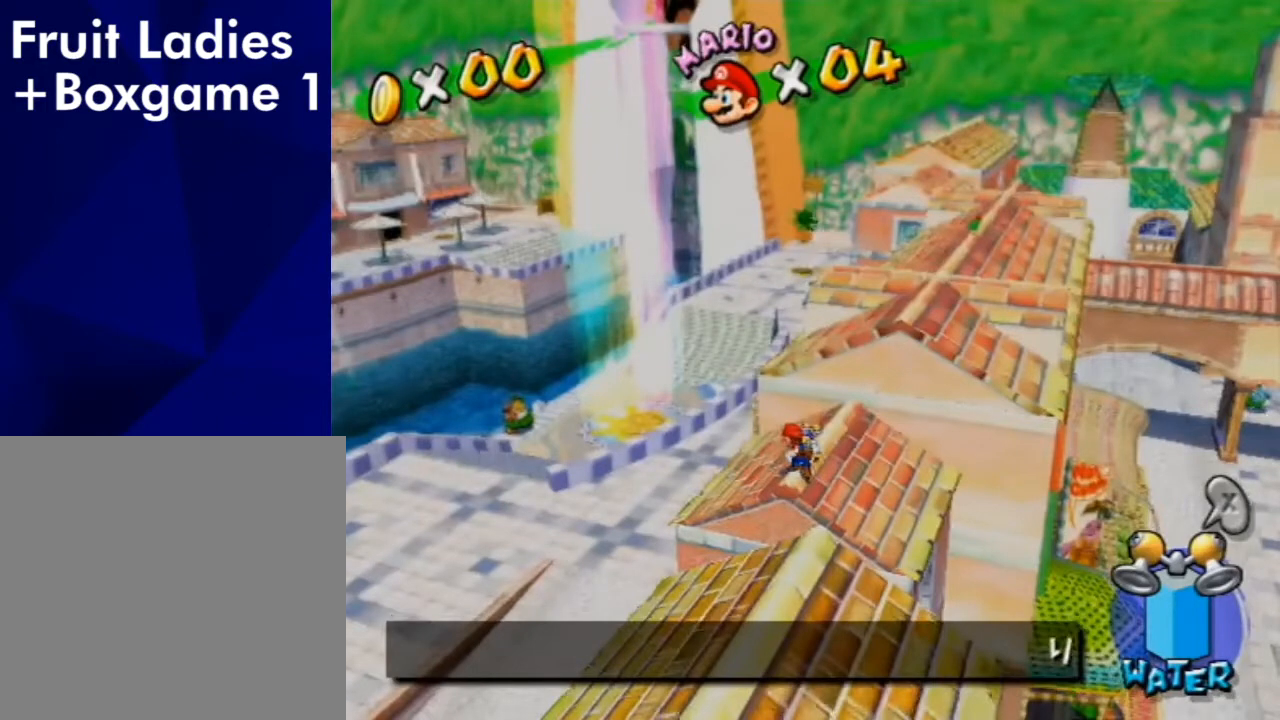
{"buttons": [], "left_stick": "up", "right_stick": "center", "events": []}
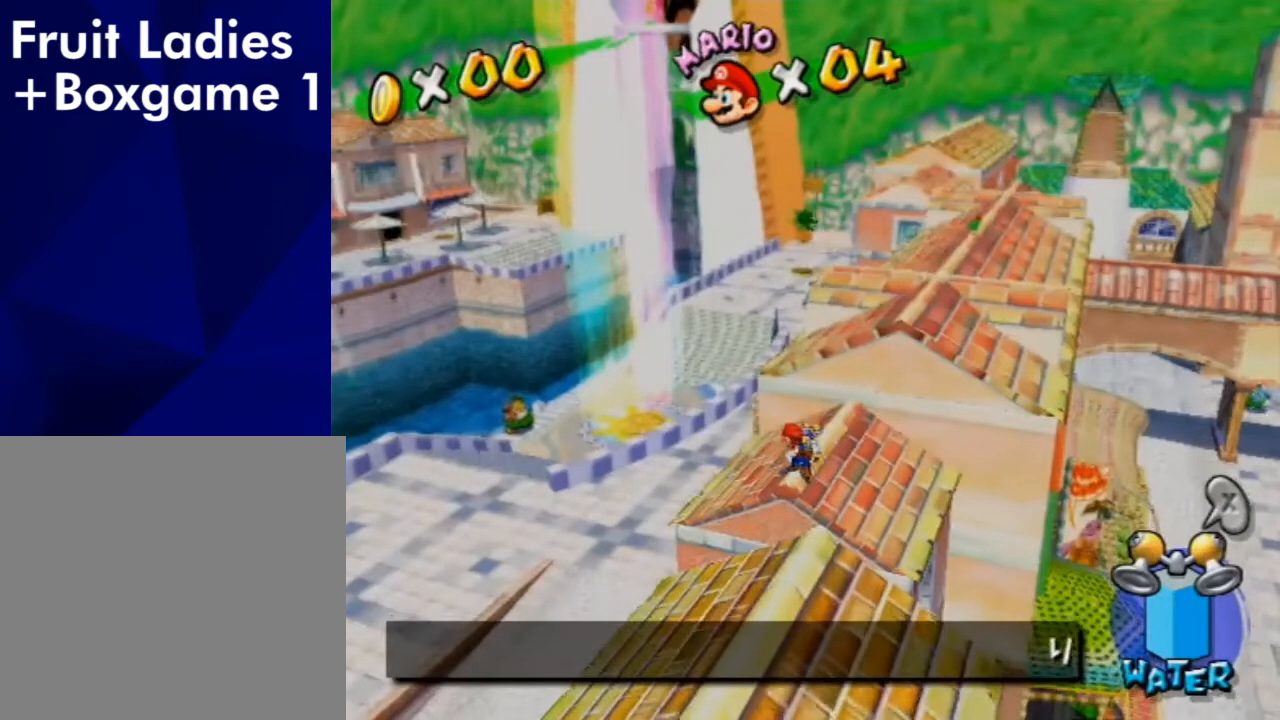
{"buttons": [], "left_stick": "up", "right_stick": "center", "events": []}
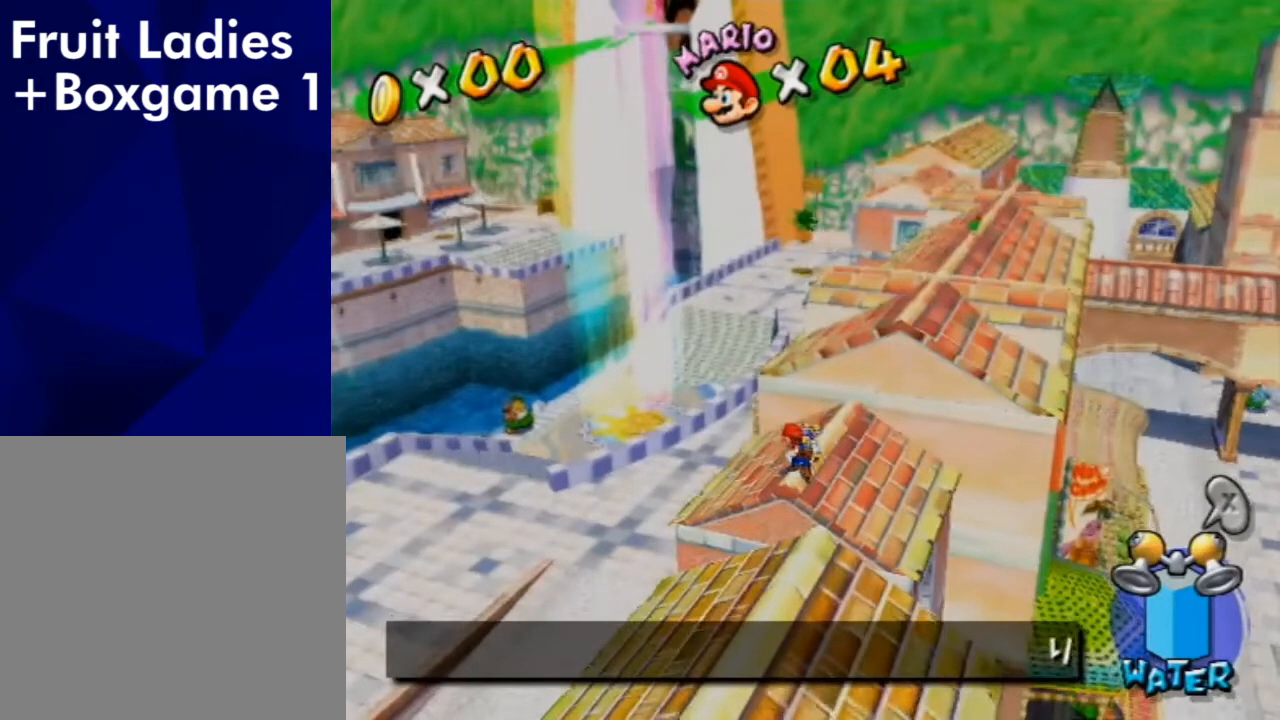
{"buttons": [], "left_stick": "up", "right_stick": "center", "events": []}
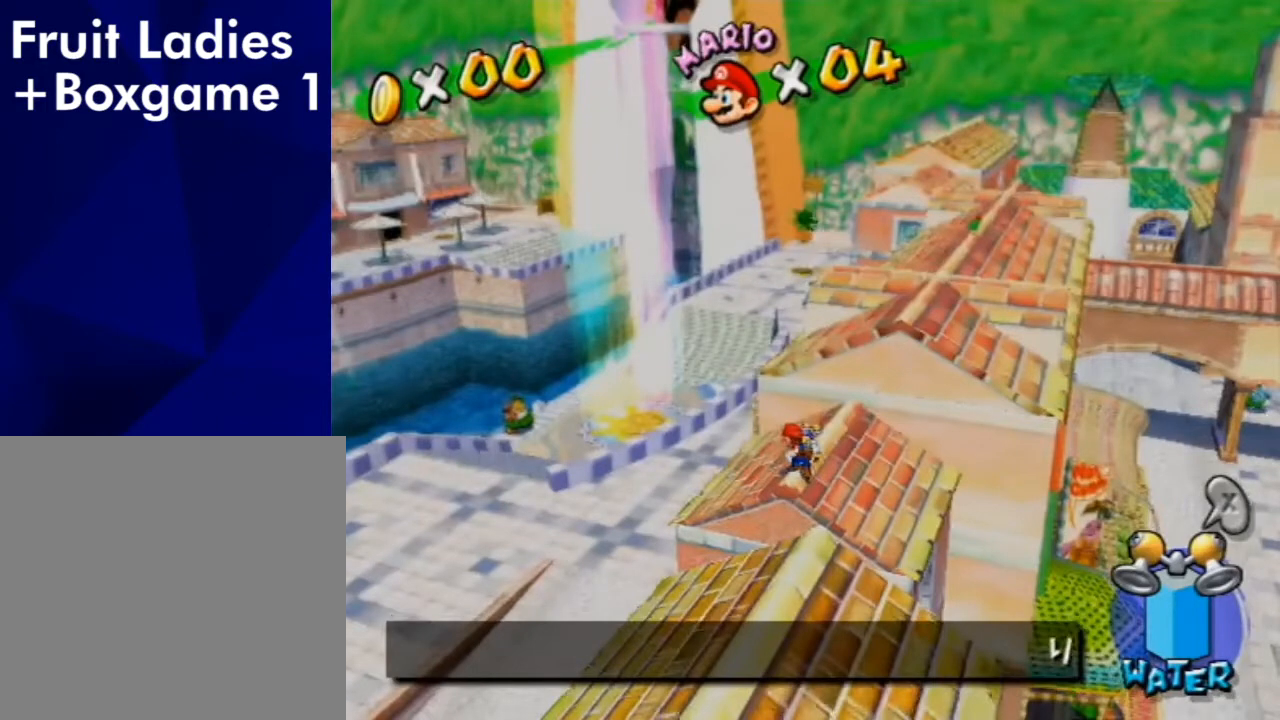
{"buttons": [], "left_stick": "up-right", "right_stick": "left", "events": [[433, "left_stick", "up-right"], [433, "right_stick", "left"]]}
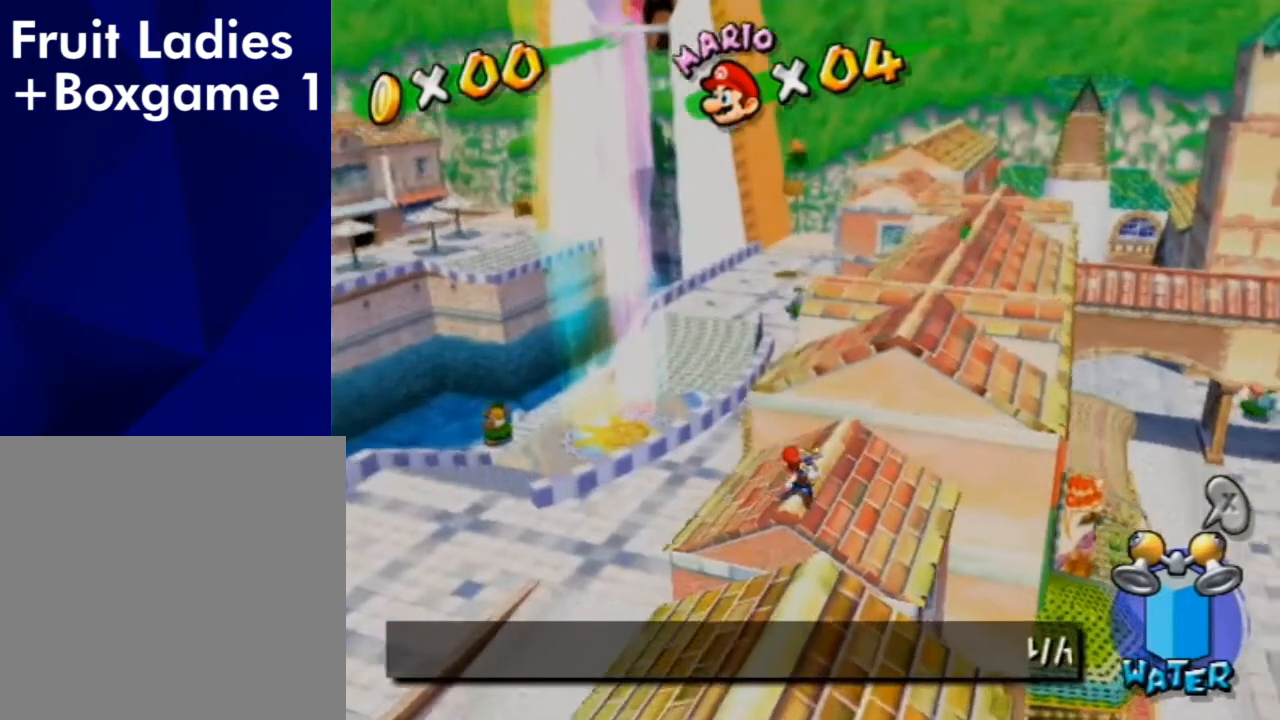
{"buttons": [], "left_stick": "right", "right_stick": "center", "events": [[133, "left_stick", "right"], [267, "right_stick", "center"]]}
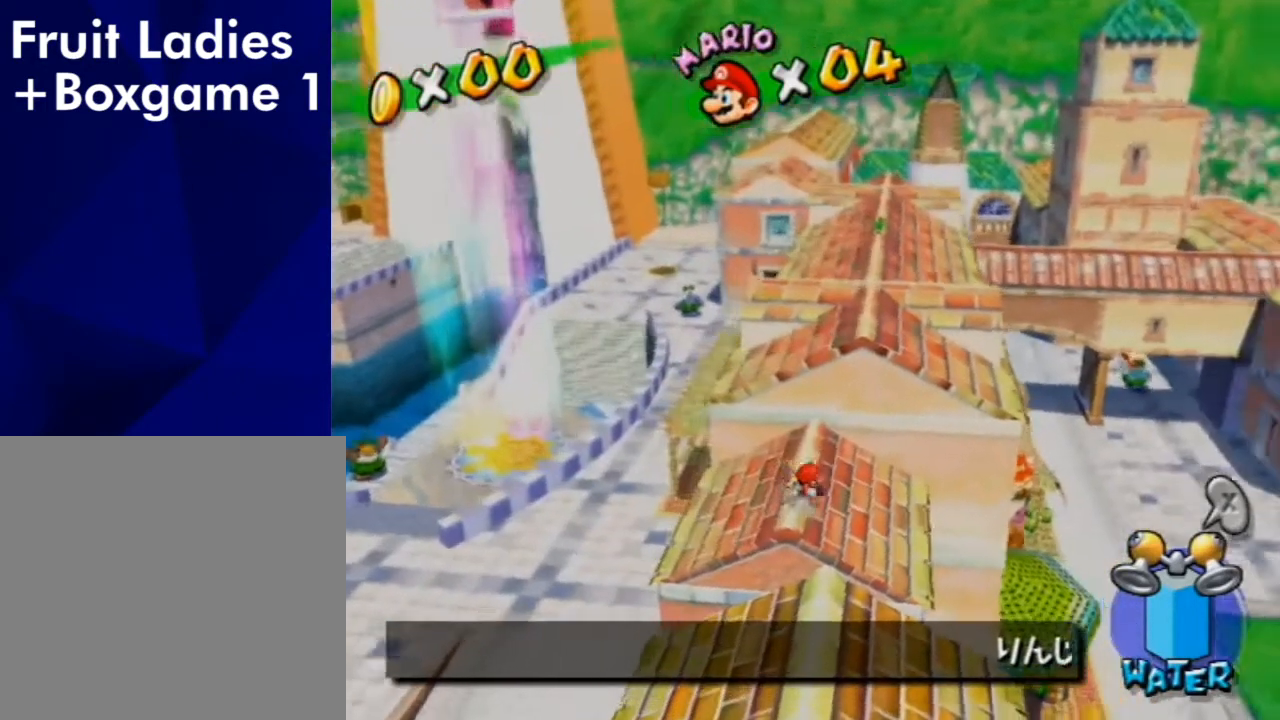
{"buttons": [], "left_stick": "right", "right_stick": "center", "events": []}
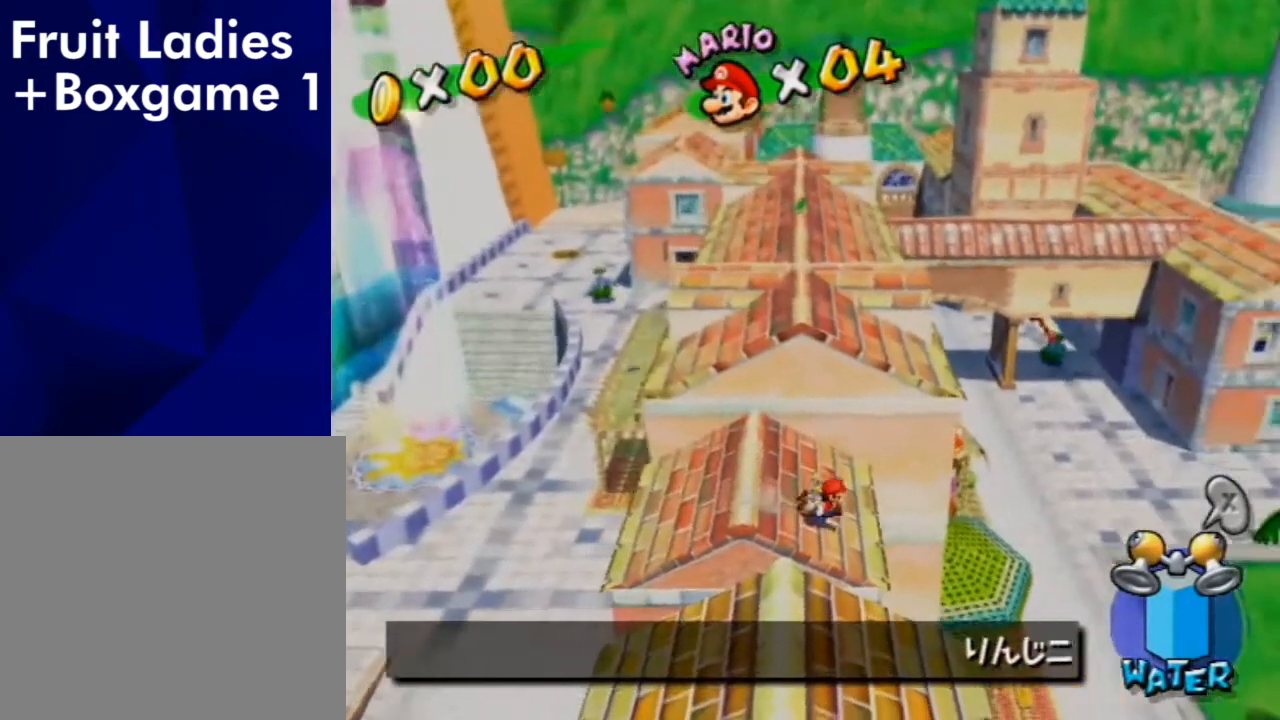
{"buttons": [], "left_stick": "up-right", "right_stick": "center", "events": [[133, "left_stick", "up-right"], [300, "right_stick", "up-right"], [500, "right_stick", "center"]]}
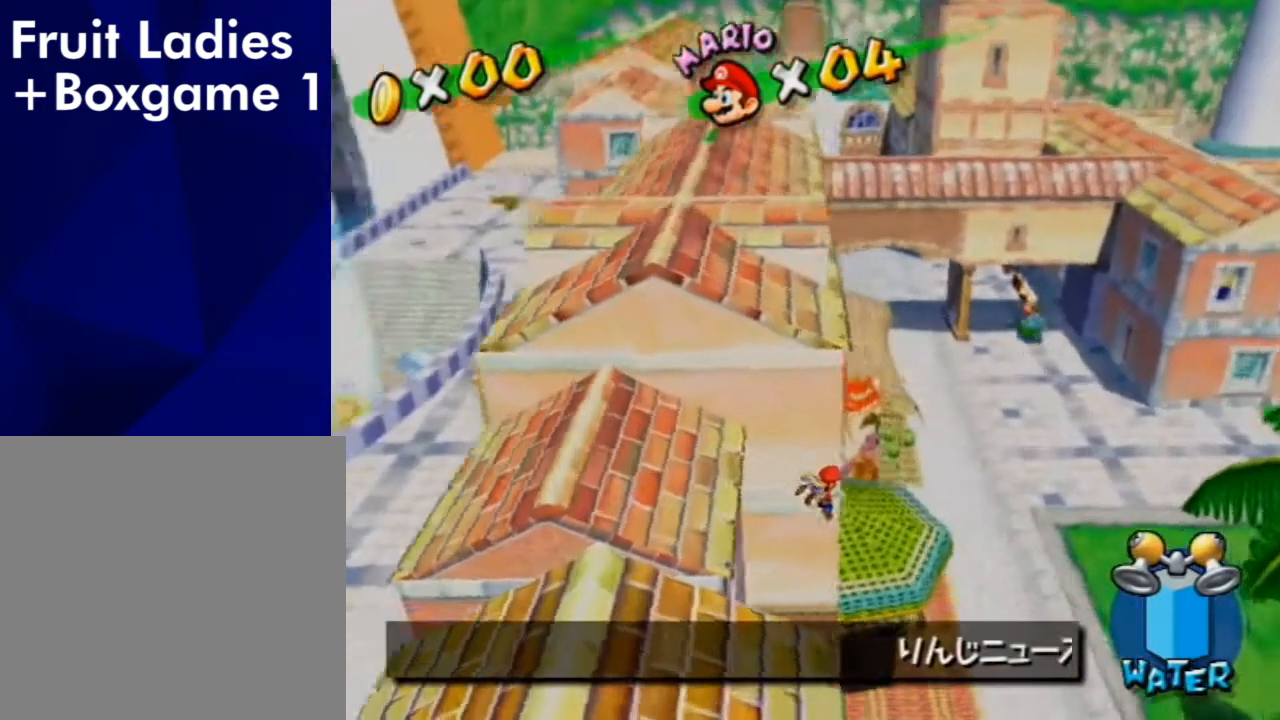
{"buttons": [], "left_stick": "right", "right_stick": "up-right", "events": [[200, "right_stick", "up-right"], [367, "left_stick", "right"]]}
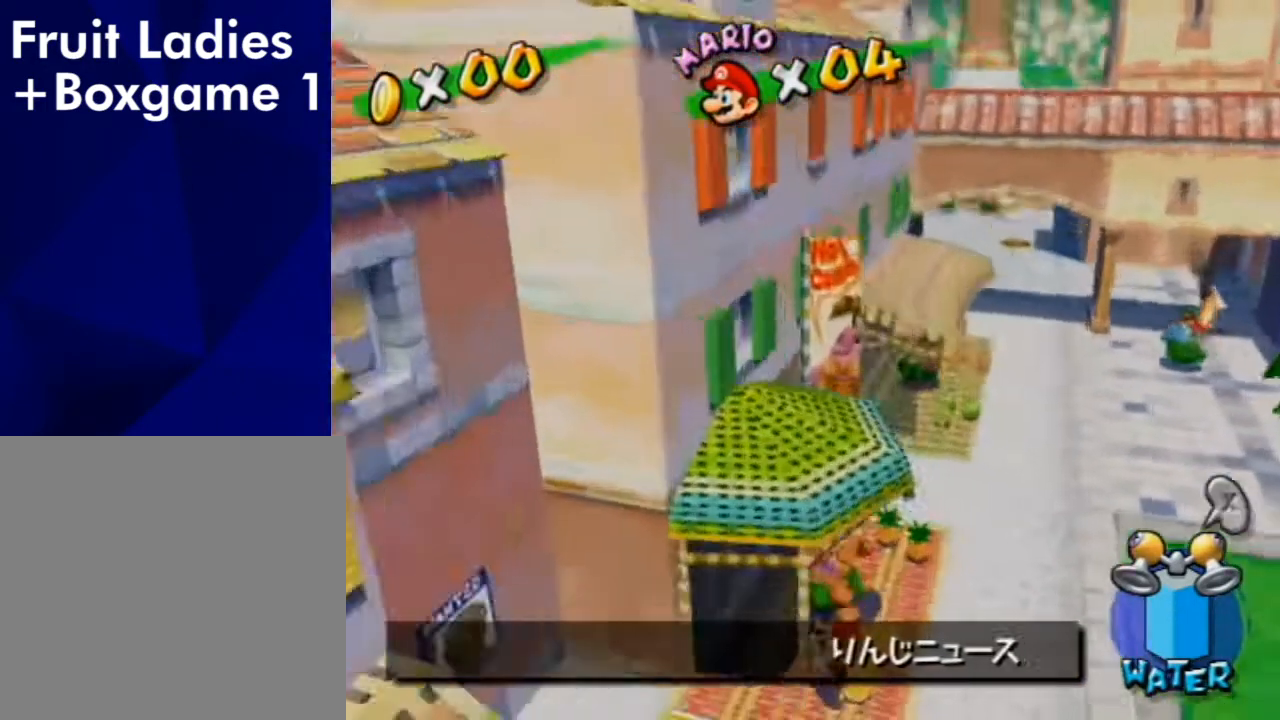
{"buttons": [], "left_stick": "right", "right_stick": "right", "events": [[200, "right_stick", "right"]]}
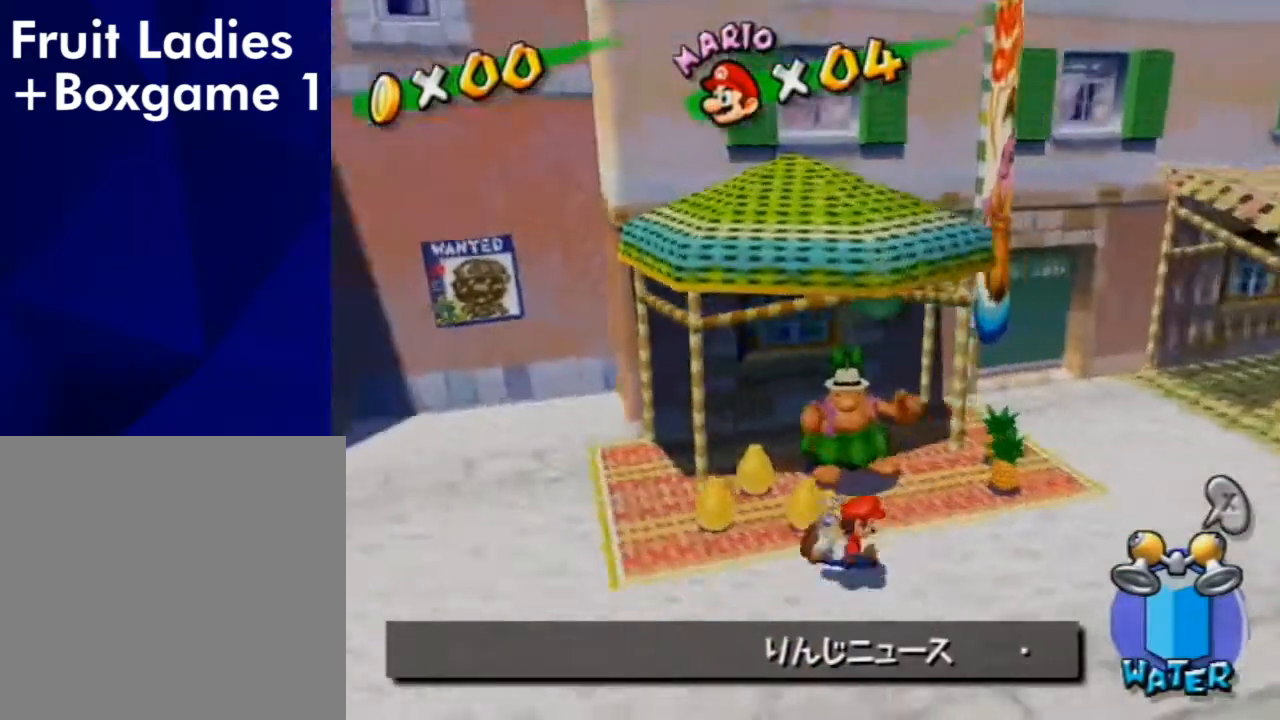
{"buttons": [], "left_stick": "right", "right_stick": "center", "events": [[500, "right_stick", "center"]]}
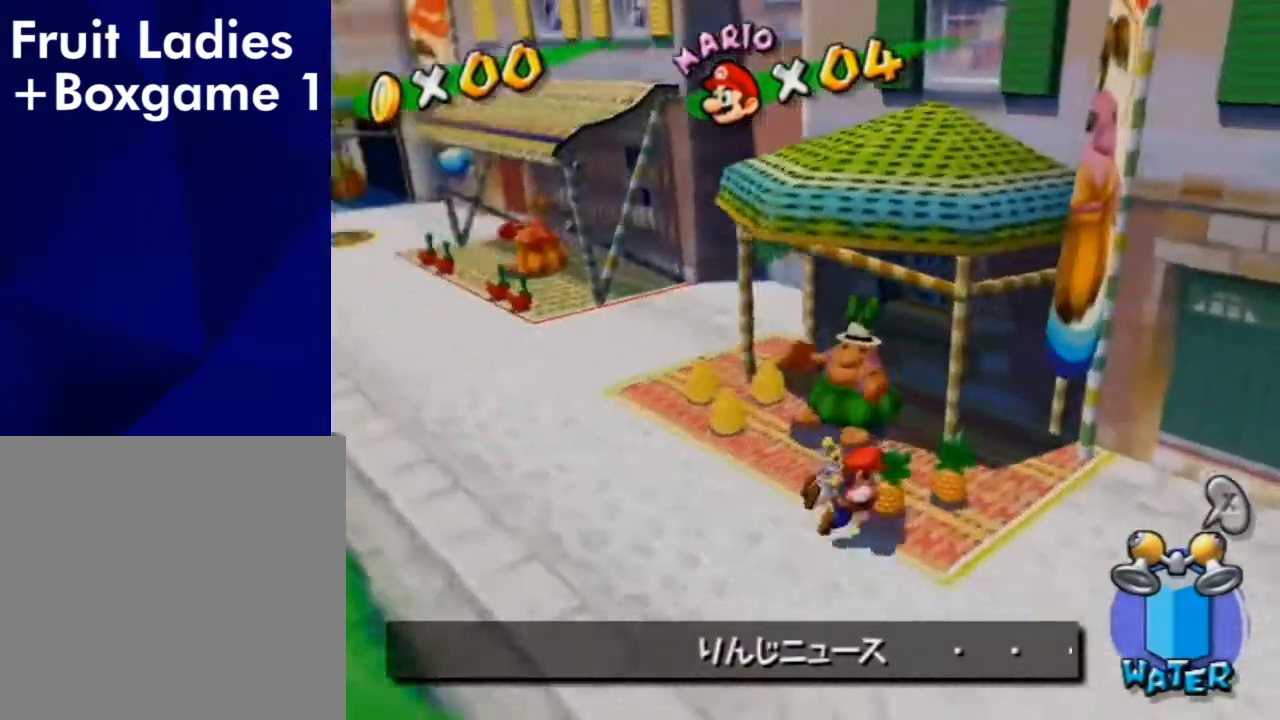
{"buttons": [], "left_stick": "center", "right_stick": "center", "events": [[133, "B", "down"], [133, "left_stick", "center"], [233, "B", "up"], [267, "B", "down"], [367, "B", "up"]]}
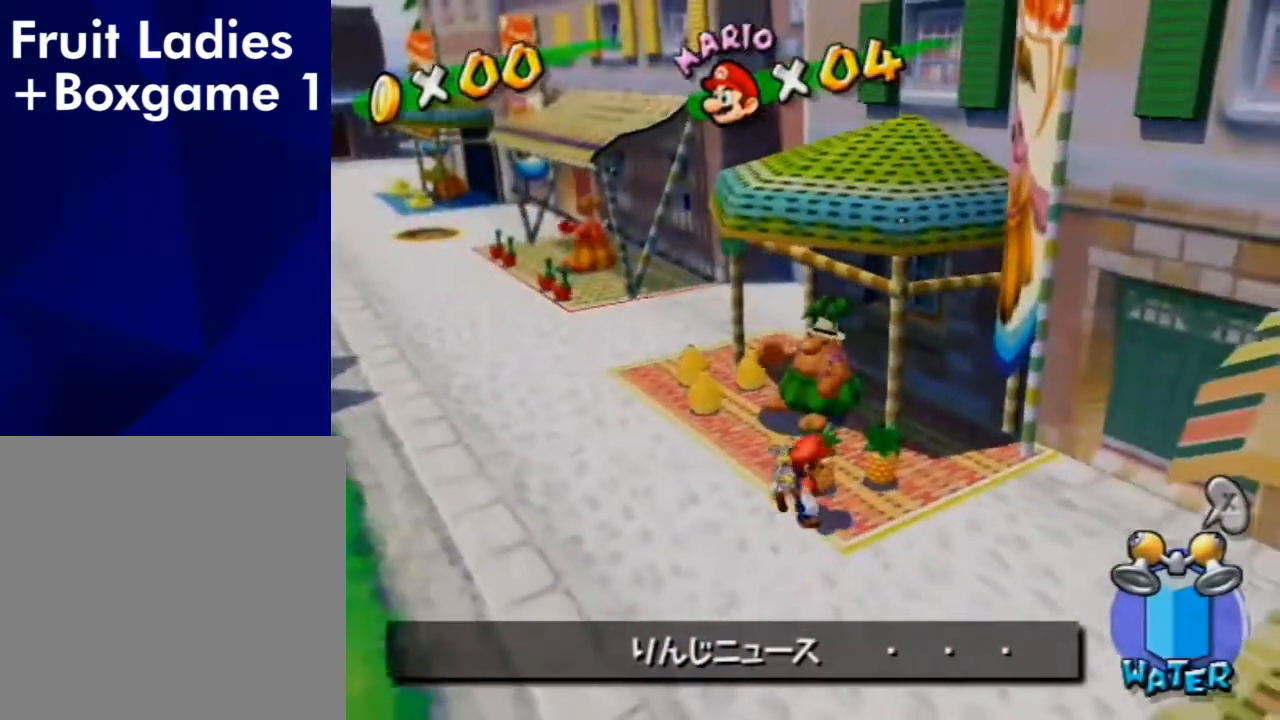
{"buttons": [], "left_stick": "center", "right_stick": "center", "events": [[67, "right_stick", "right"], [133, "left_stick", "up"], [133, "right_stick", "center"], [300, "B", "down"], [300, "left_stick", "center"], [367, "B", "up"], [467, "B", "down"], [500, "B", "up"]]}
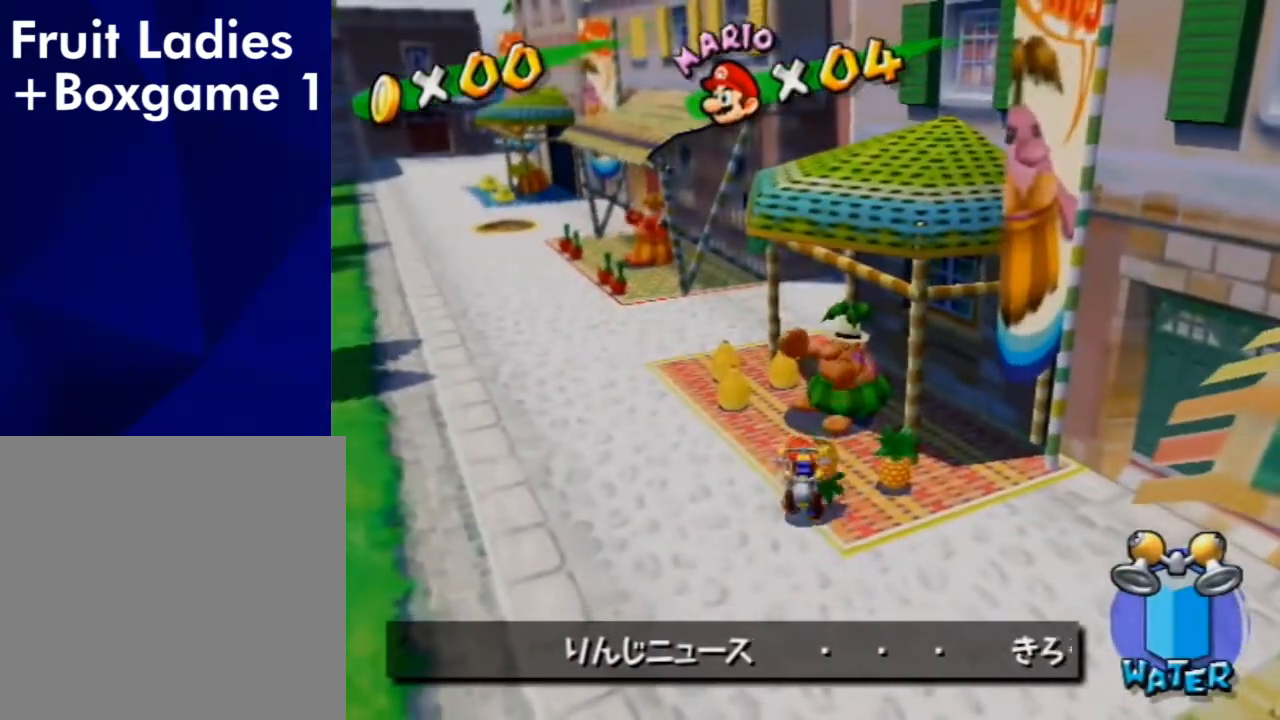
{"buttons": [], "left_stick": "up", "right_stick": "center", "events": [[133, "left_stick", "down"], [467, "left_stick", "up"]]}
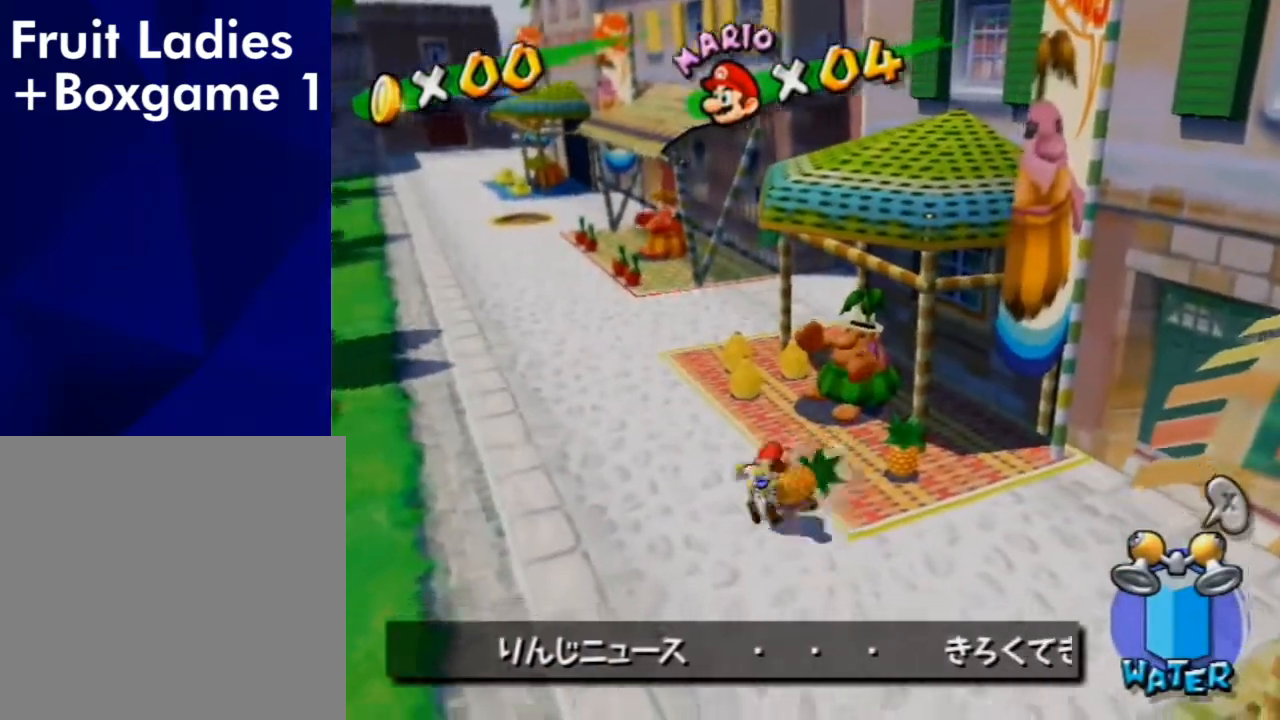
{"buttons": [], "left_stick": "up-right", "right_stick": "center", "events": [[67, "A", "down"], [200, "A", "up"], [367, "left_stick", "up-right"]]}
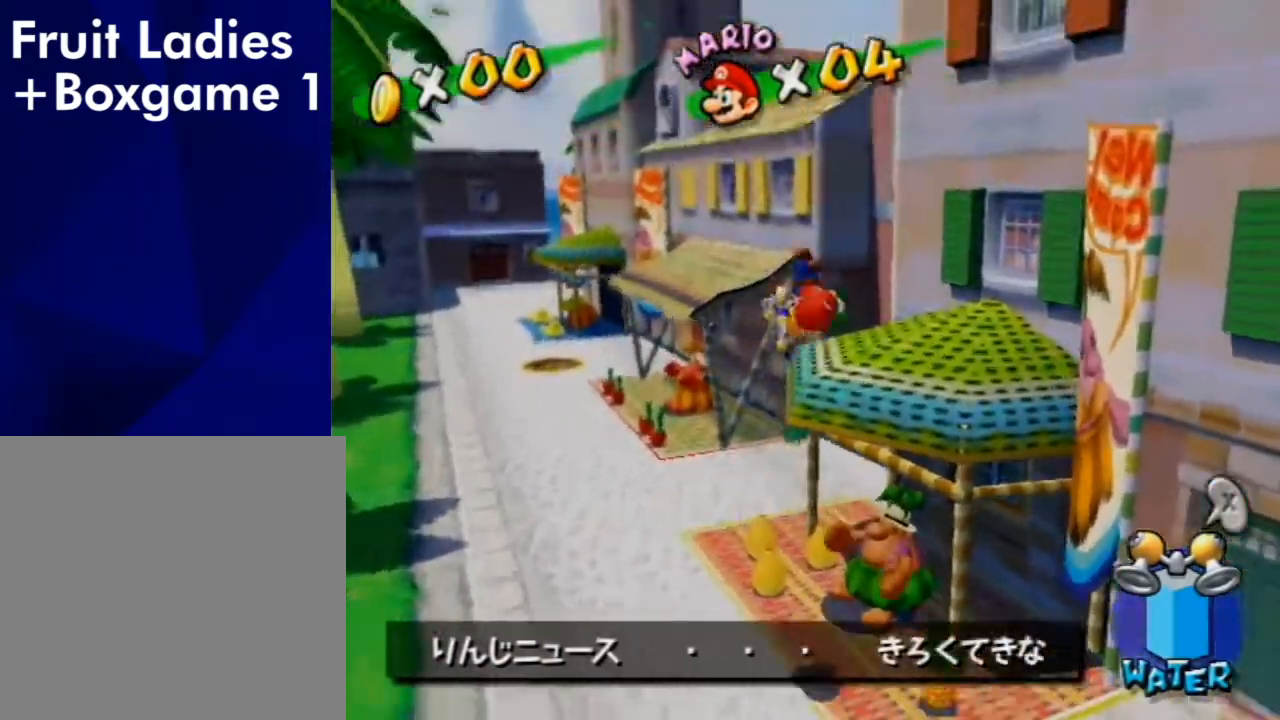
{"buttons": [], "left_stick": "down-right", "right_stick": "center", "events": [[267, "right_stick", "left"], [333, "right_stick", "center"], [367, "left_stick", "up-left"], [500, "left_stick", "down-right"]]}
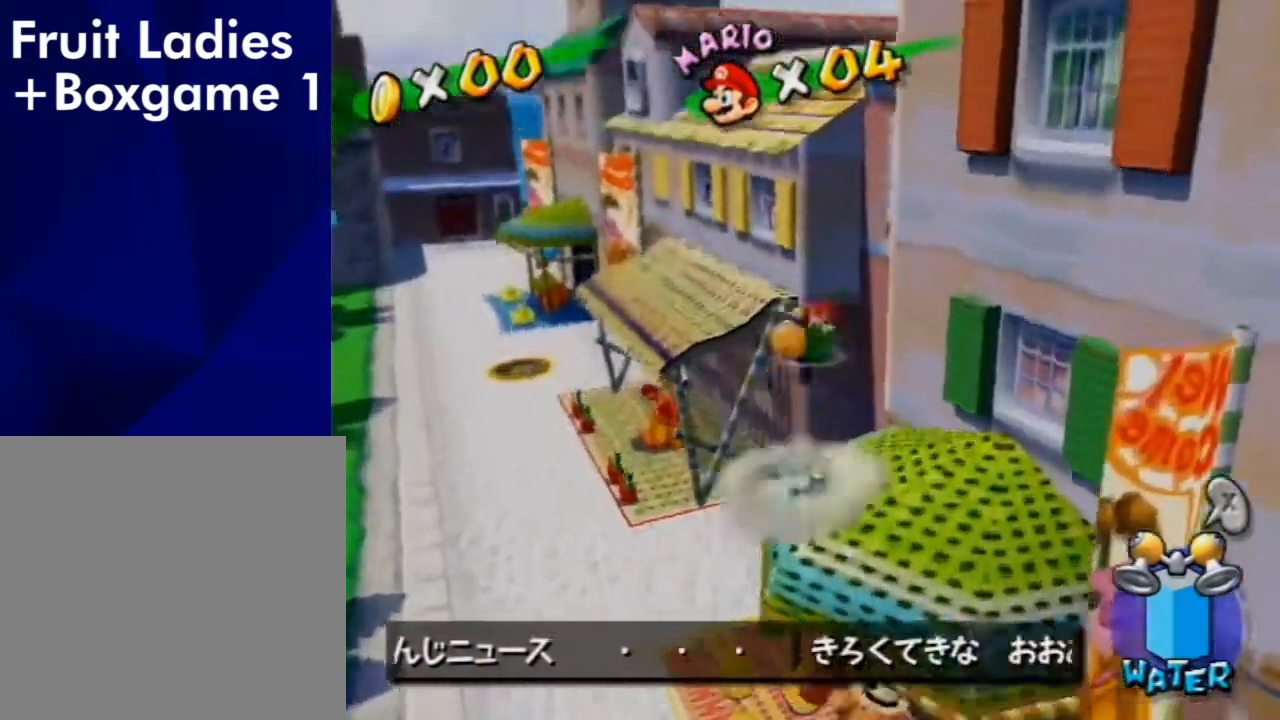
{"buttons": [], "left_stick": "up-left", "right_stick": "left", "events": [[33, "left_stick", "up-right"], [100, "left_stick", "up"], [233, "right_stick", "left"], [500, "left_stick", "up-left"]]}
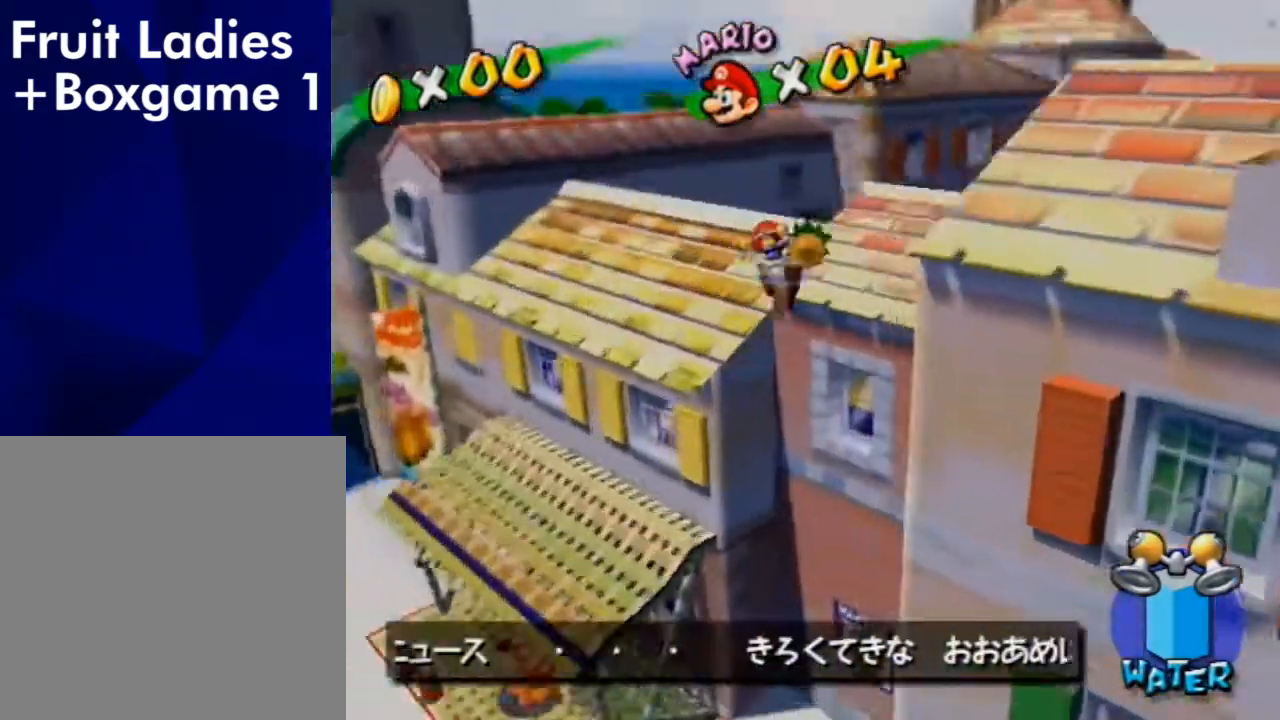
{"buttons": [], "left_stick": "up-left", "right_stick": "down-left", "events": [[500, "right_stick", "down-left"]]}
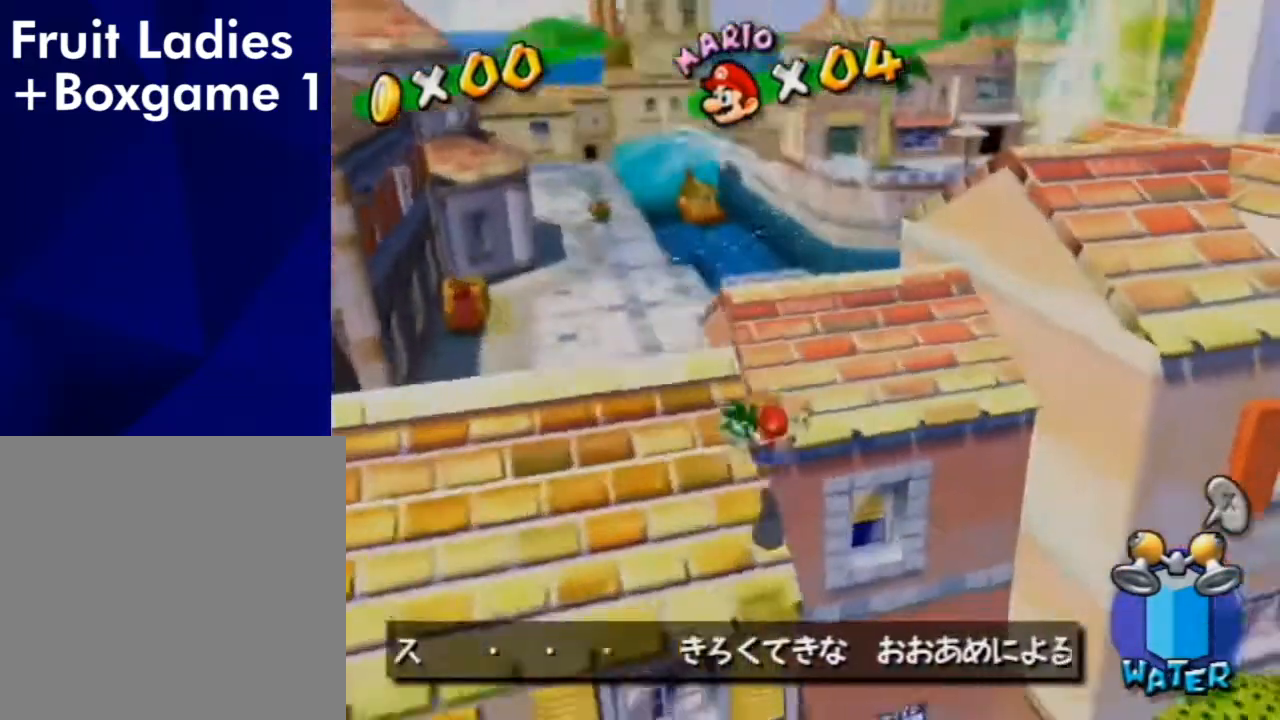
{"buttons": [], "left_stick": "center", "right_stick": "center", "events": [[100, "left_stick", "left"], [400, "left_stick", "center"], [433, "right_stick", "center"]]}
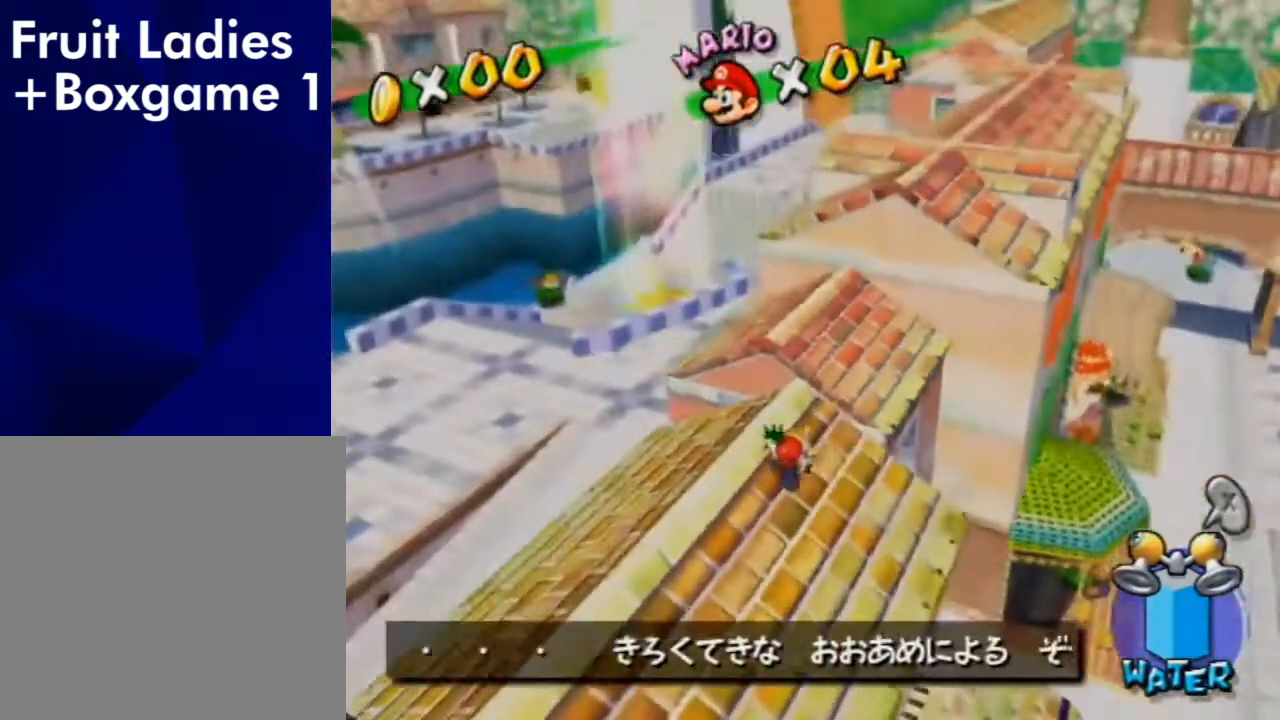
{"buttons": [], "left_stick": "center", "right_stick": "center", "events": []}
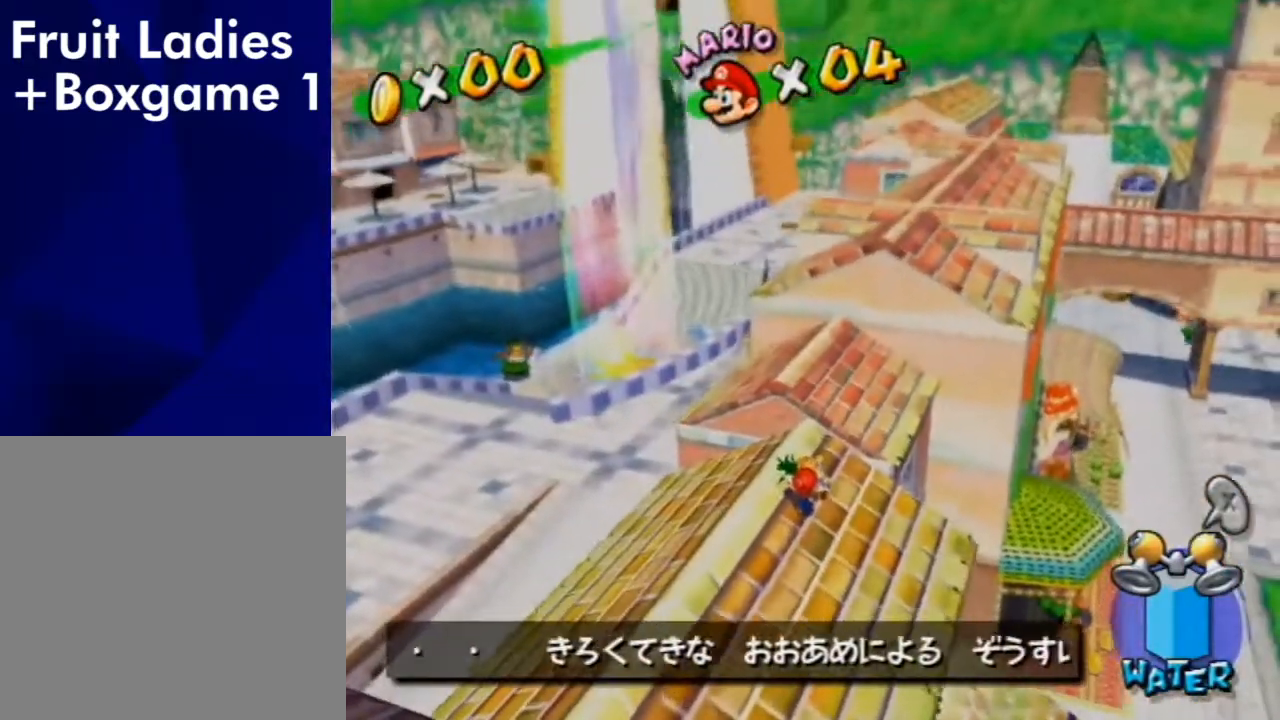
{"buttons": ["B"], "left_stick": "up", "right_stick": "center", "events": [[67, "left_stick", "up-left"], [233, "left_stick", "up"], [367, "A", "down"], [433, "A", "up"], [500, "B", "down"]]}